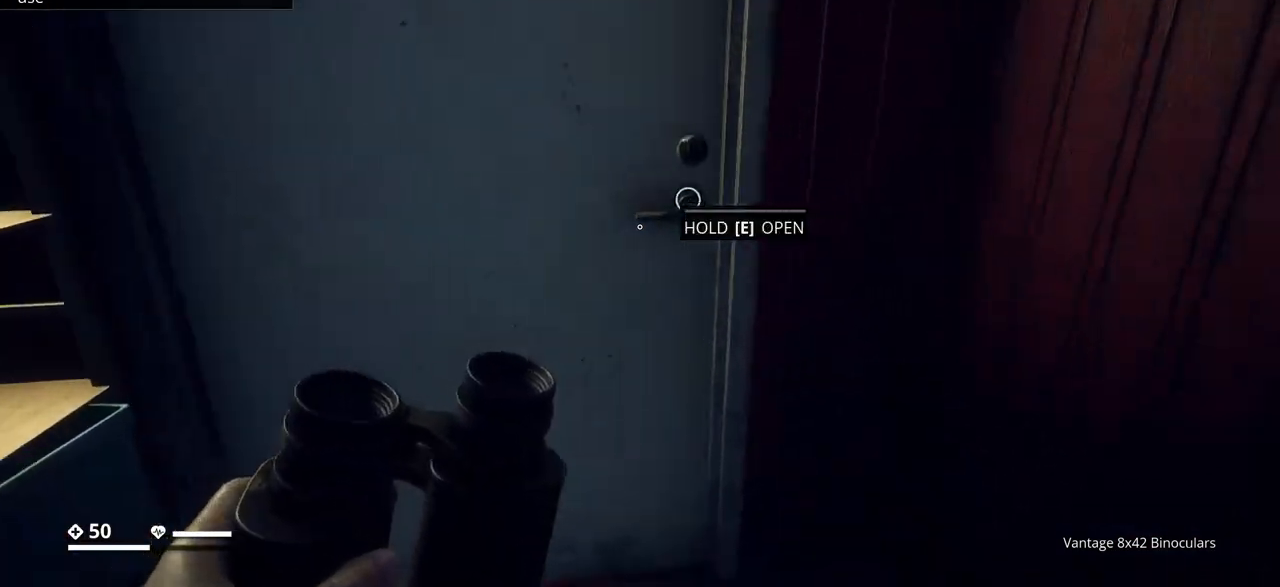
Gameplay with keyboard; each line is a JSON object with the keys held at the frame after it. "events" lists presses ("down") and releases ("up") of ".", "/", "0", "1", "2", "3", "4", "5", "6", "7", "8", "9", "a", "alt_l", "alt_r", "b", "backslash", "backspace", "c", "caps_lock", "comma", "ctrl_l", "ctrl_r", "d", "e", "equals", "escape", "f", "f1", "f10", "f11", "f12", "f2", "f3", "f4", "f5", "f6", "f7", "f8", "f9", "g", "h", "i", "j", "k", "l", "lbracket", "m", "minus", "n", "o", "p", "q", "quote", "r", "rbracket", "return", "s", "semicolon", "shift_l", "shift_r", "space", "super", "t", "tab", "tilde", "u", "v", "w", "x", "y" and "z" between this image and that frame as [ms after this image, input, new state], when the widget could be followed in between. No other keys are recorded. Mouse input is not recorded.
{"keys": ["e"], "events": [[100, "e", "down"], [133, "w", "up"], [200, "e", "up"], [433, "e", "down"]]}
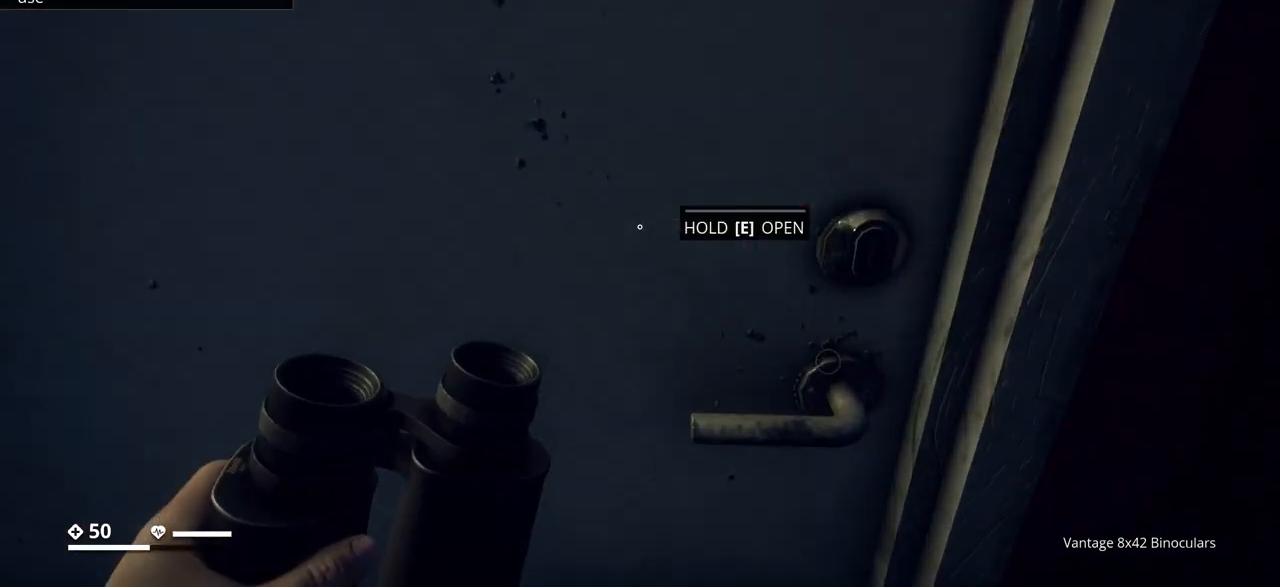
{"keys": ["e"], "events": []}
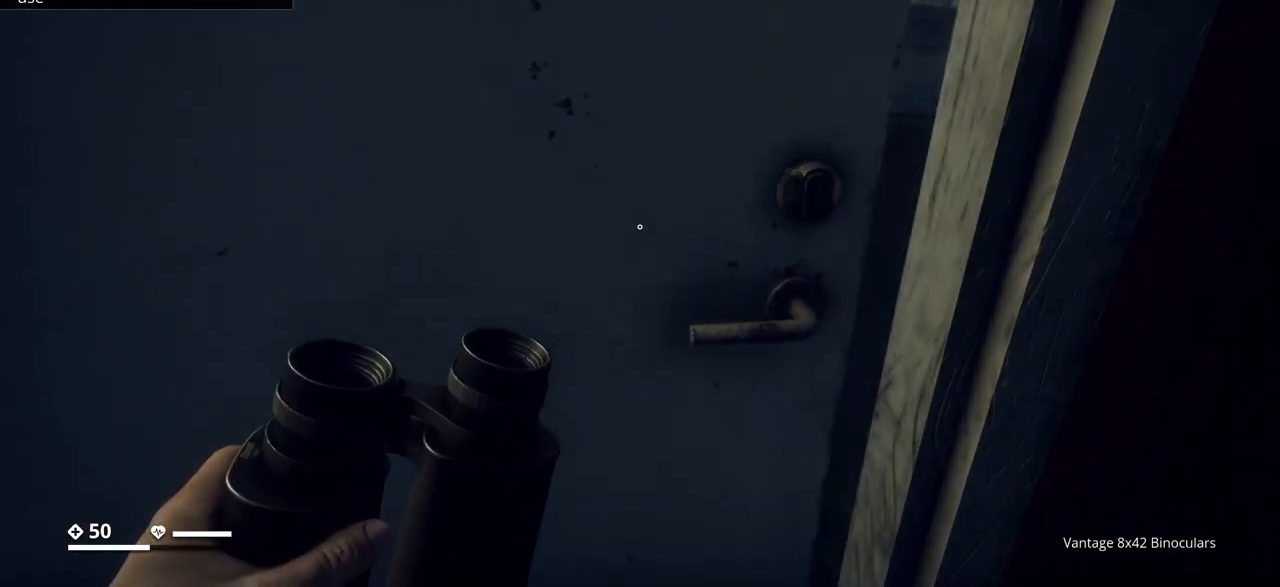
{"keys": [], "events": [[100, "e", "up"], [100, "w", "down"], [217, "a", "down"], [367, "w", "up"], [433, "a", "up"]]}
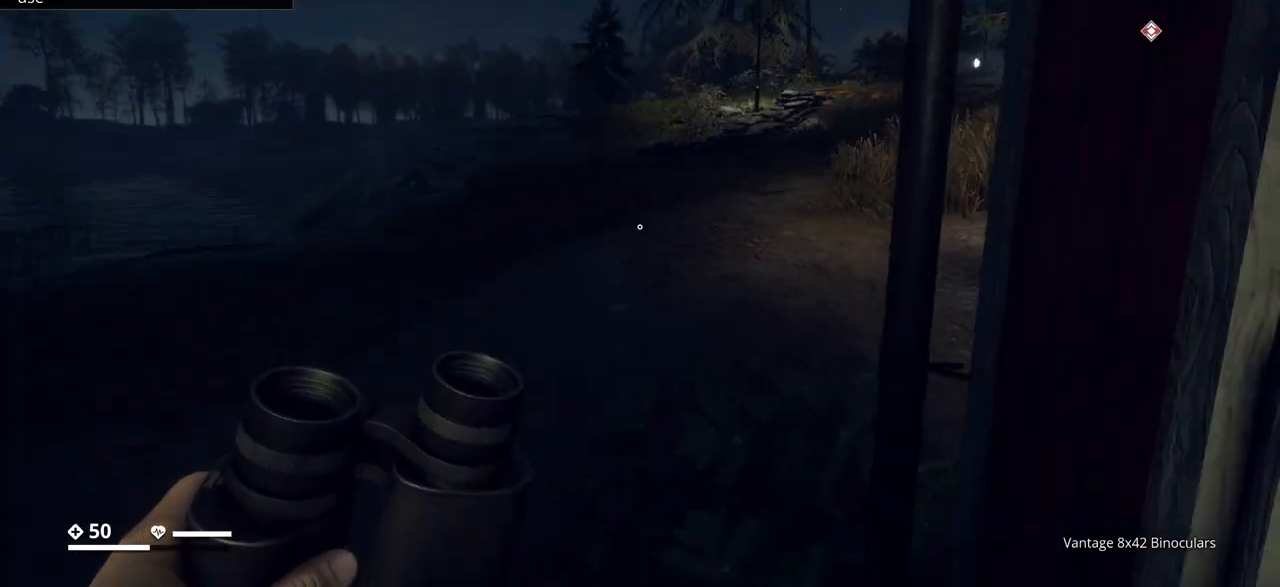
{"keys": [], "events": []}
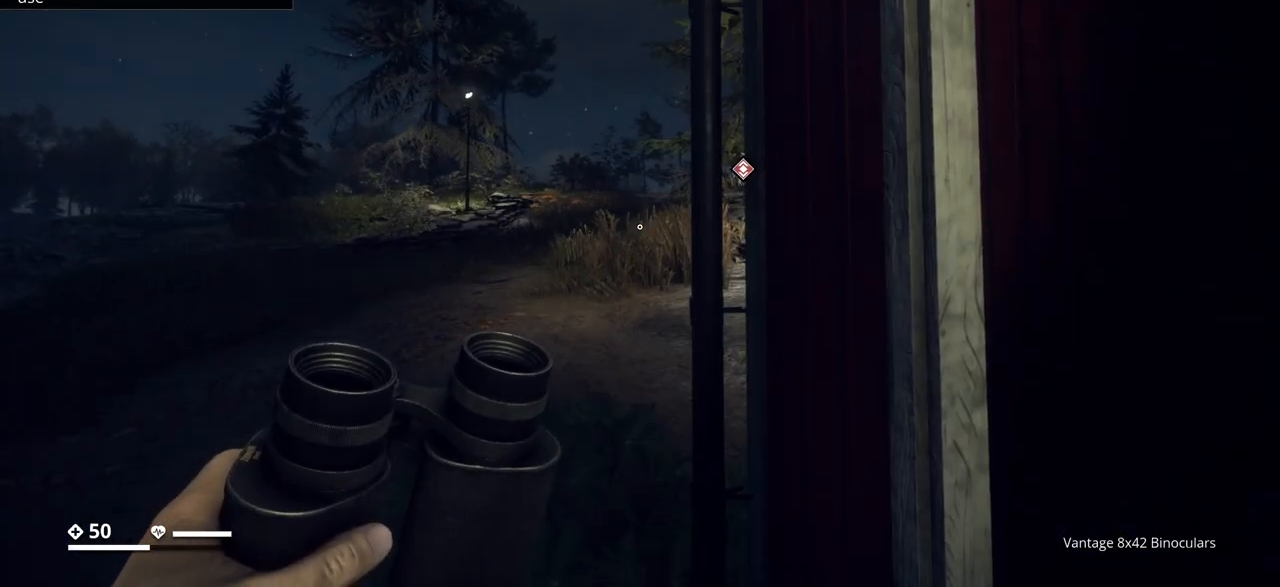
{"keys": ["a", "w"], "events": [[117, "w", "down"], [317, "a", "down"]]}
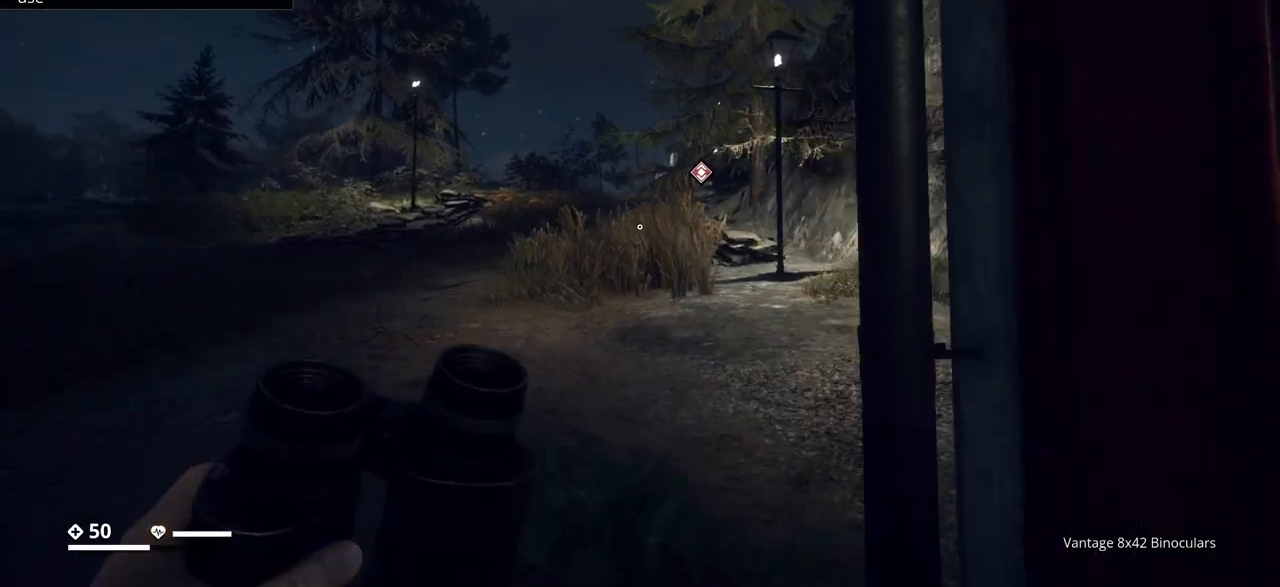
{"keys": ["a", "w"], "events": []}
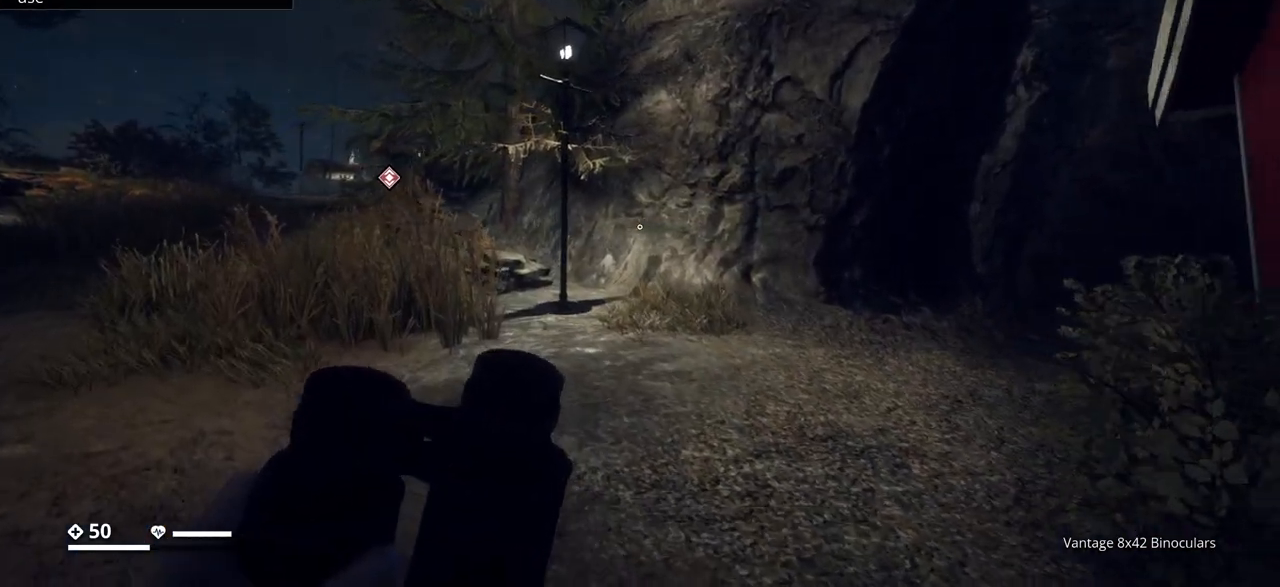
{"keys": ["a", "w"], "events": [[117, "a", "up"], [300, "a", "down"]]}
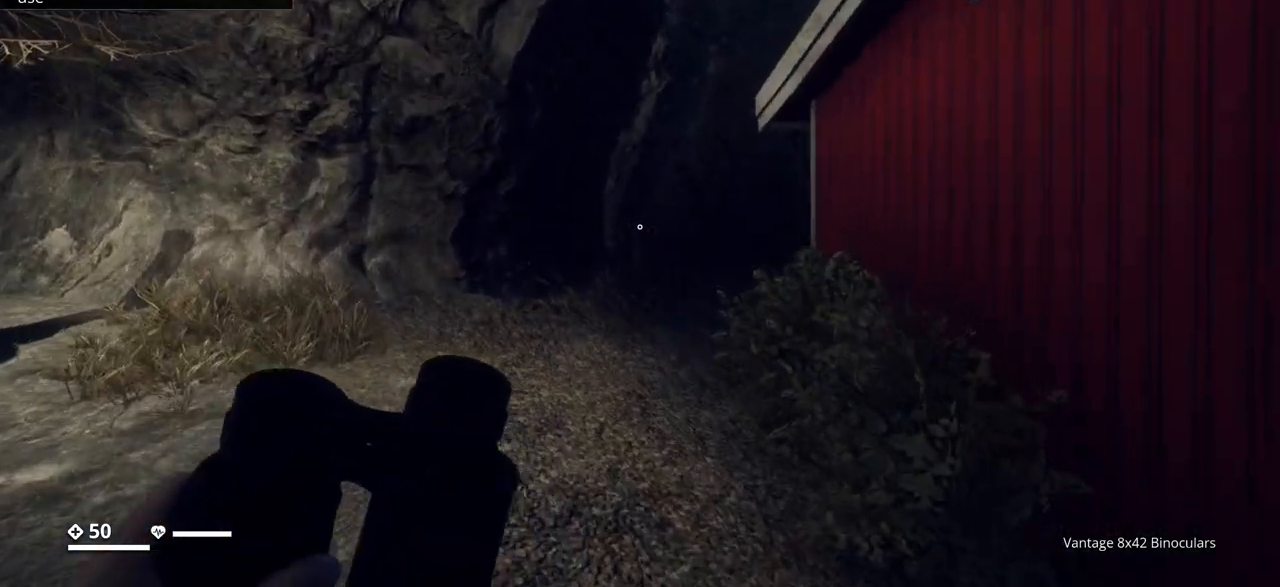
{"keys": ["a", "w"], "events": []}
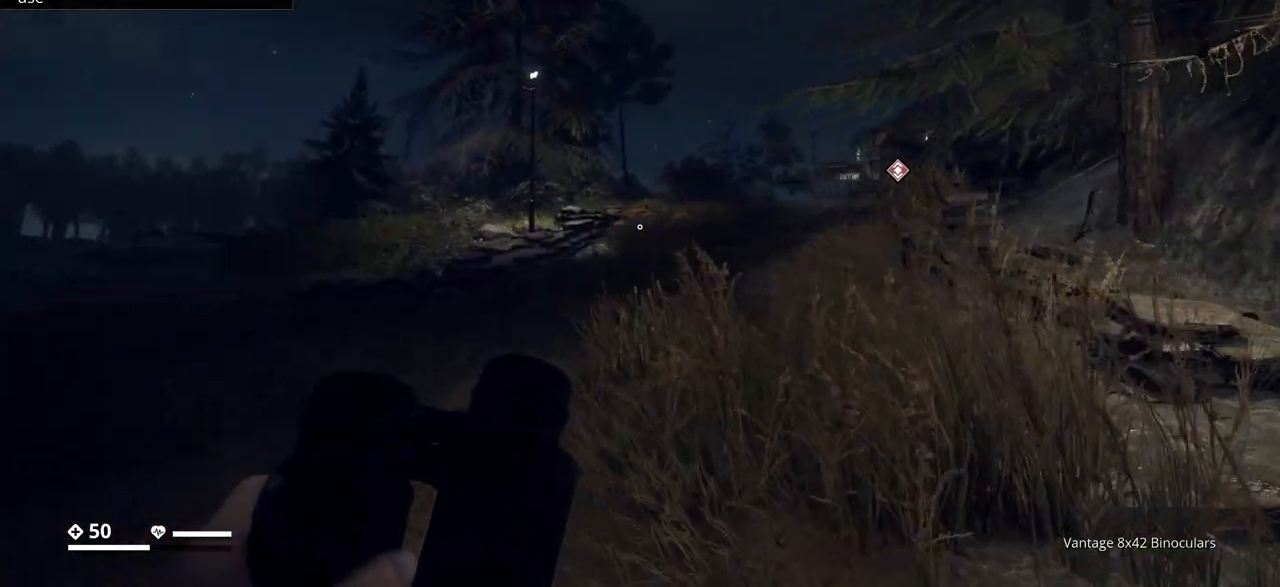
{"keys": ["w"], "events": [[217, "a", "up"]]}
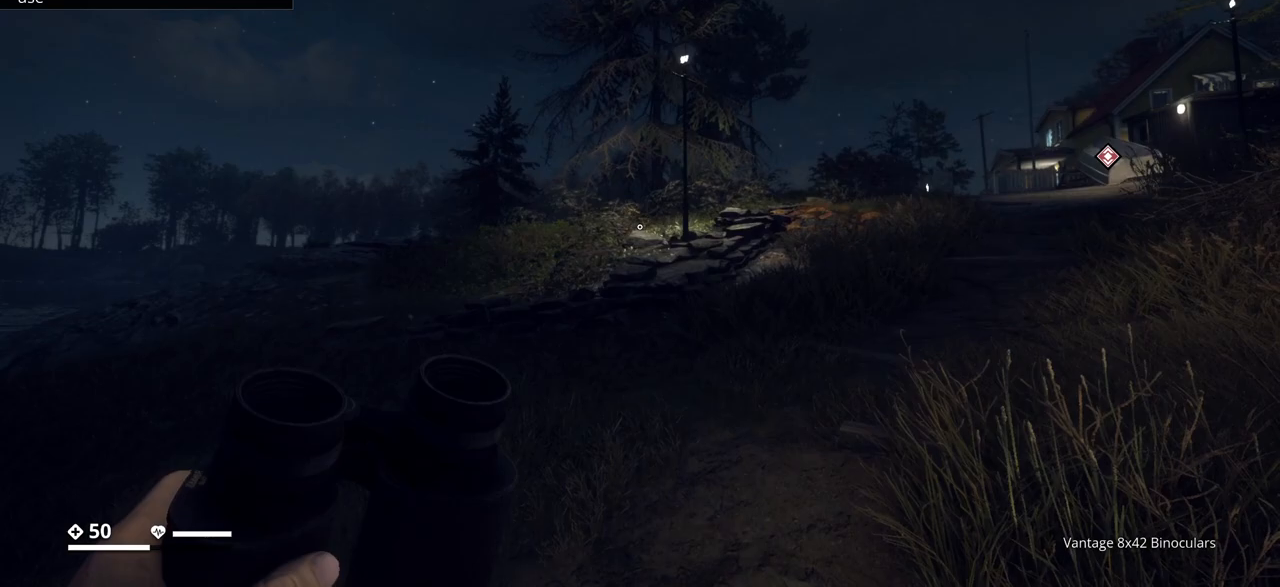
{"keys": ["w"], "events": []}
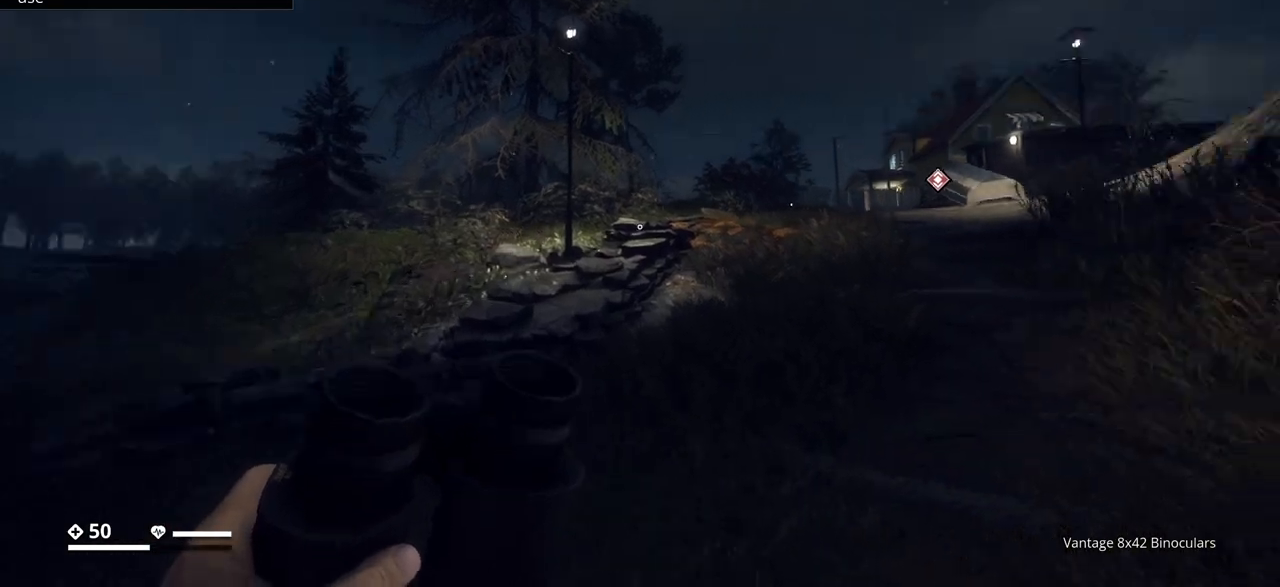
{"keys": ["w"], "events": []}
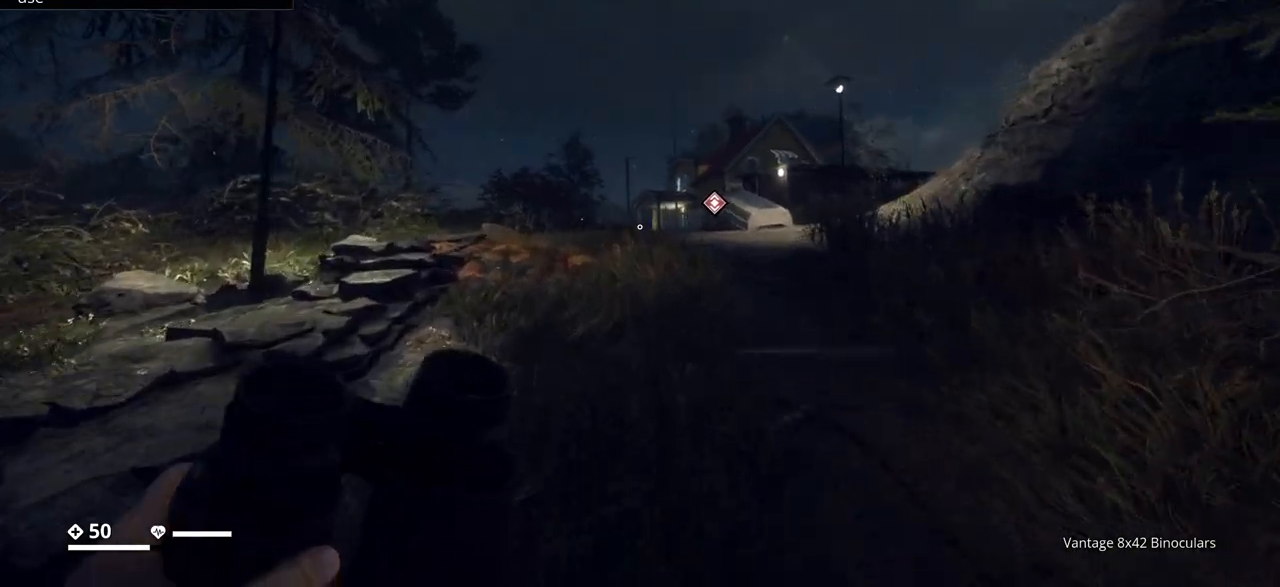
{"keys": ["w"], "events": []}
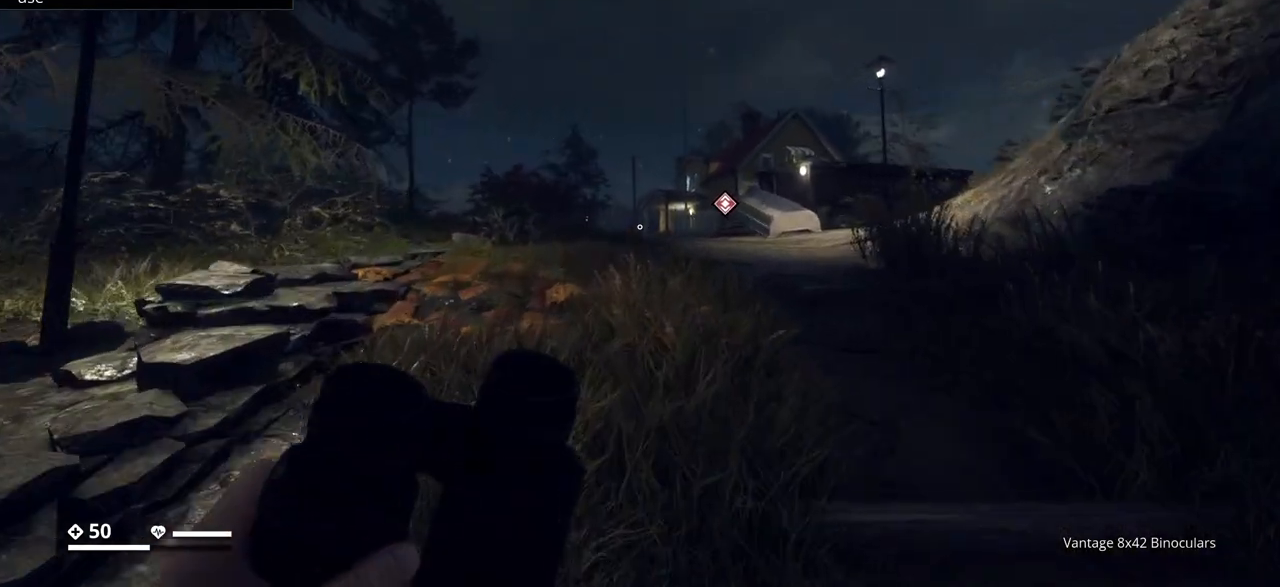
{"keys": ["w"], "events": []}
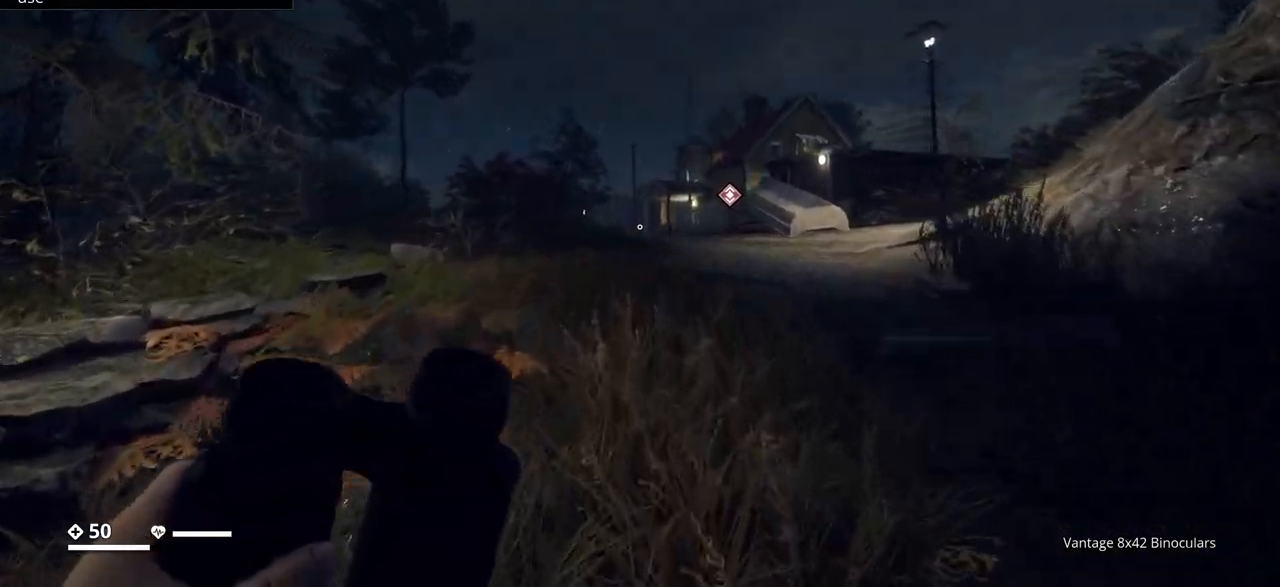
{"keys": ["w"], "events": []}
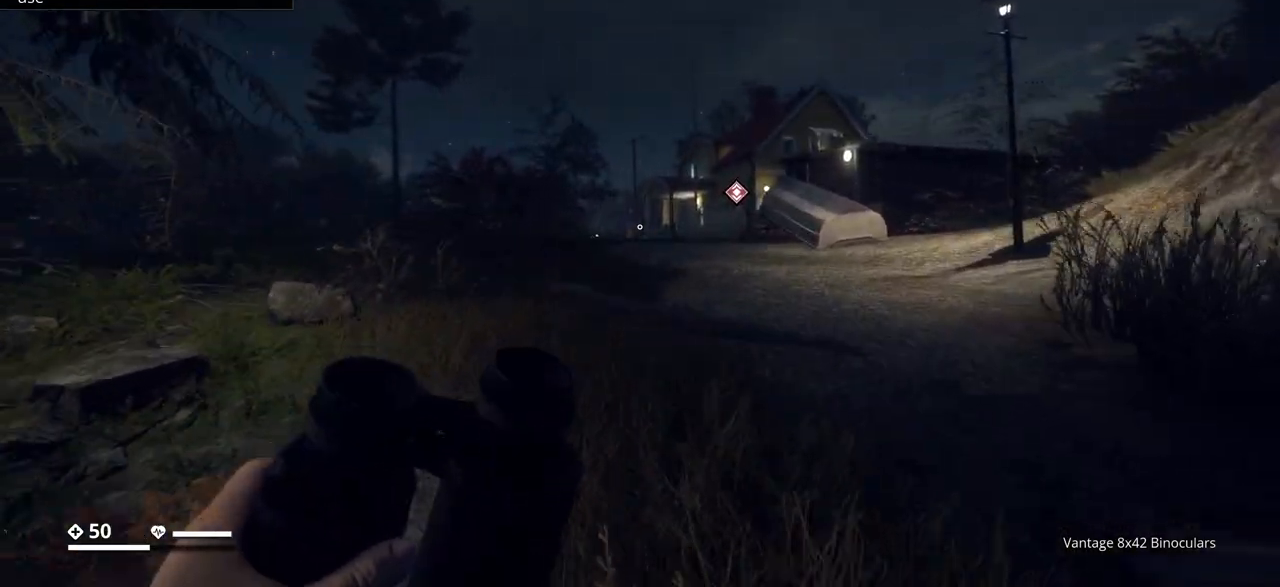
{"keys": [], "events": [[417, "w", "up"]]}
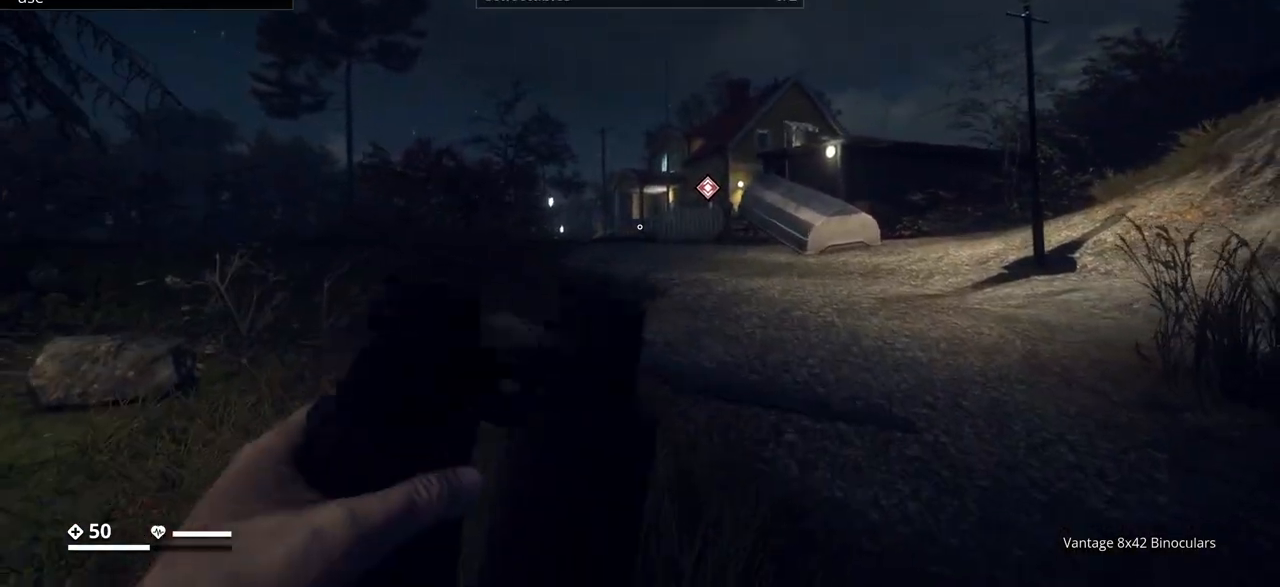
{"keys": [], "events": []}
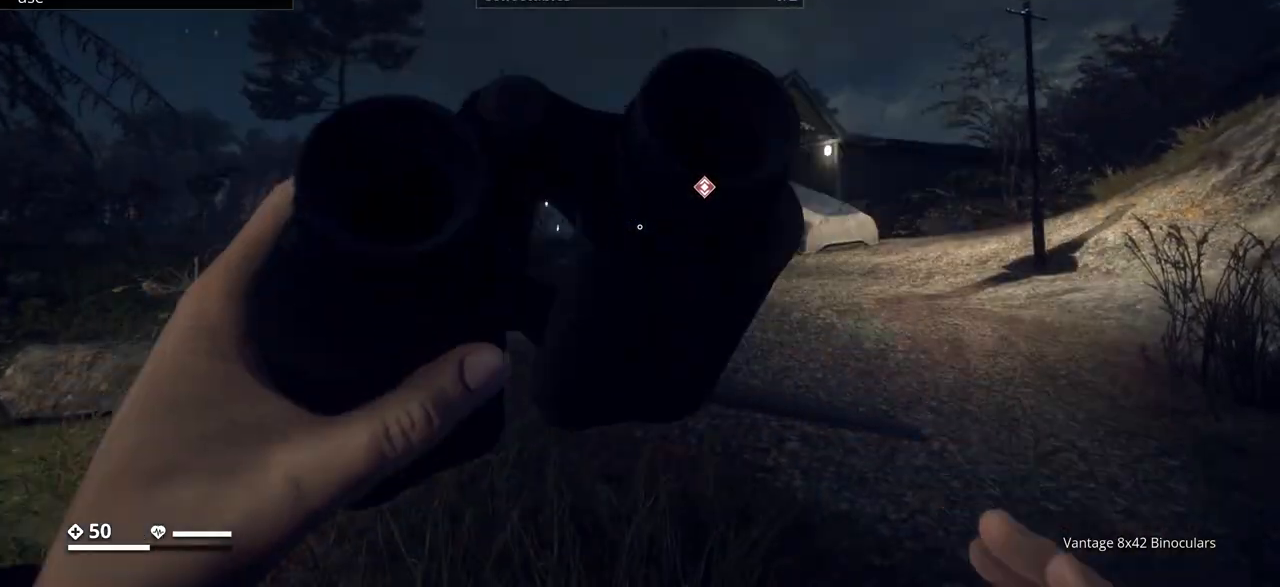
{"keys": [], "events": []}
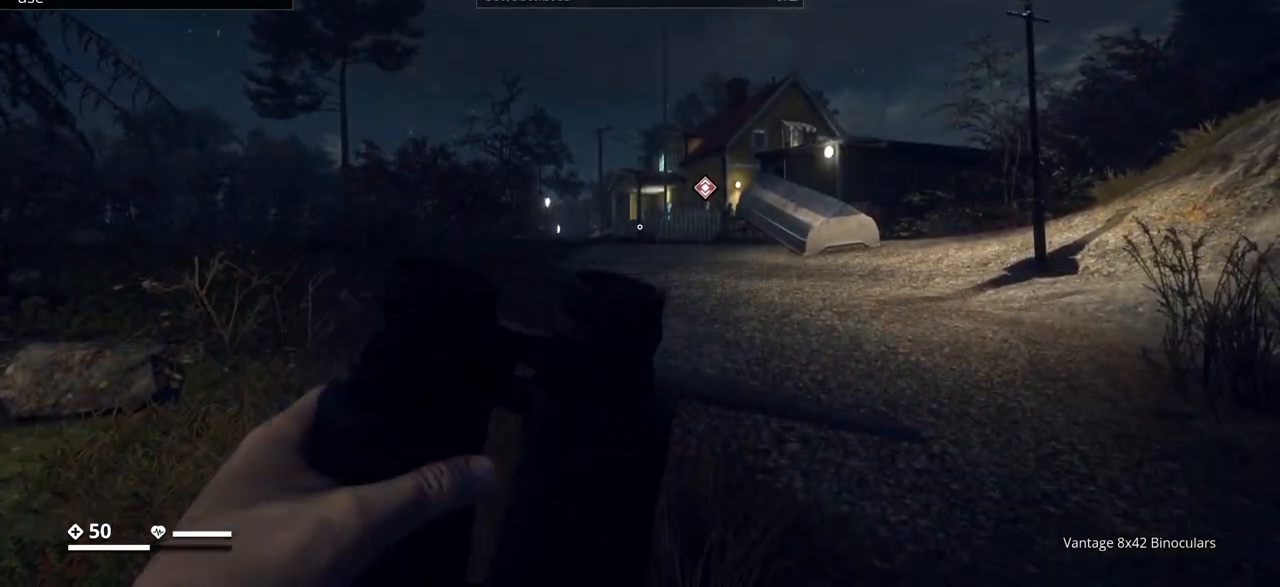
{"keys": [], "events": []}
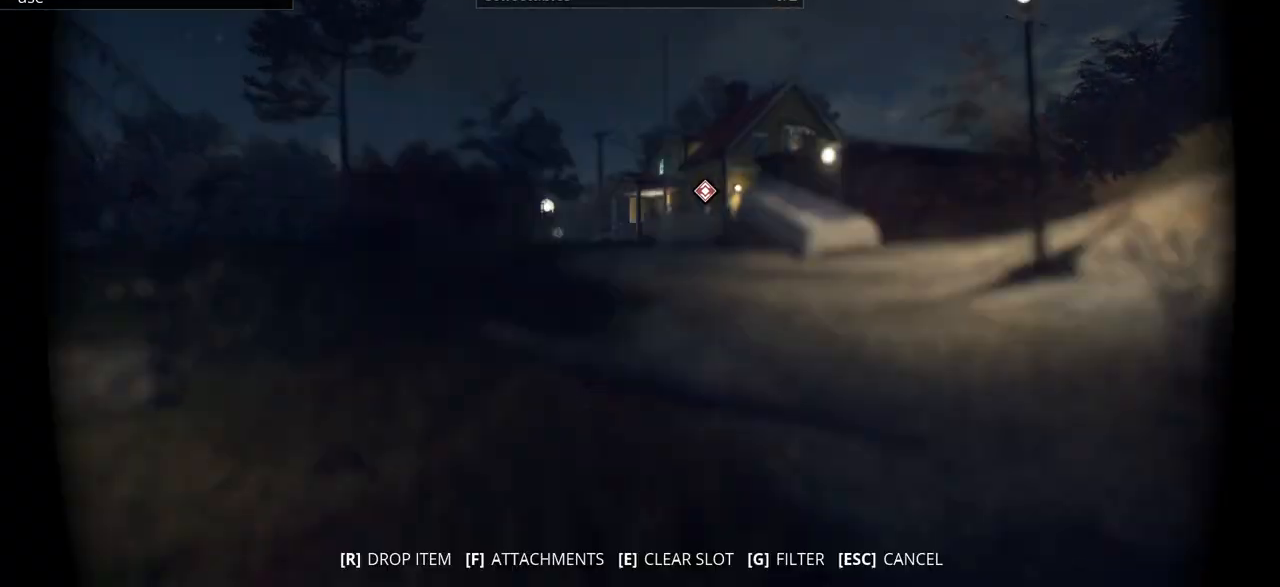
{"keys": [], "events": []}
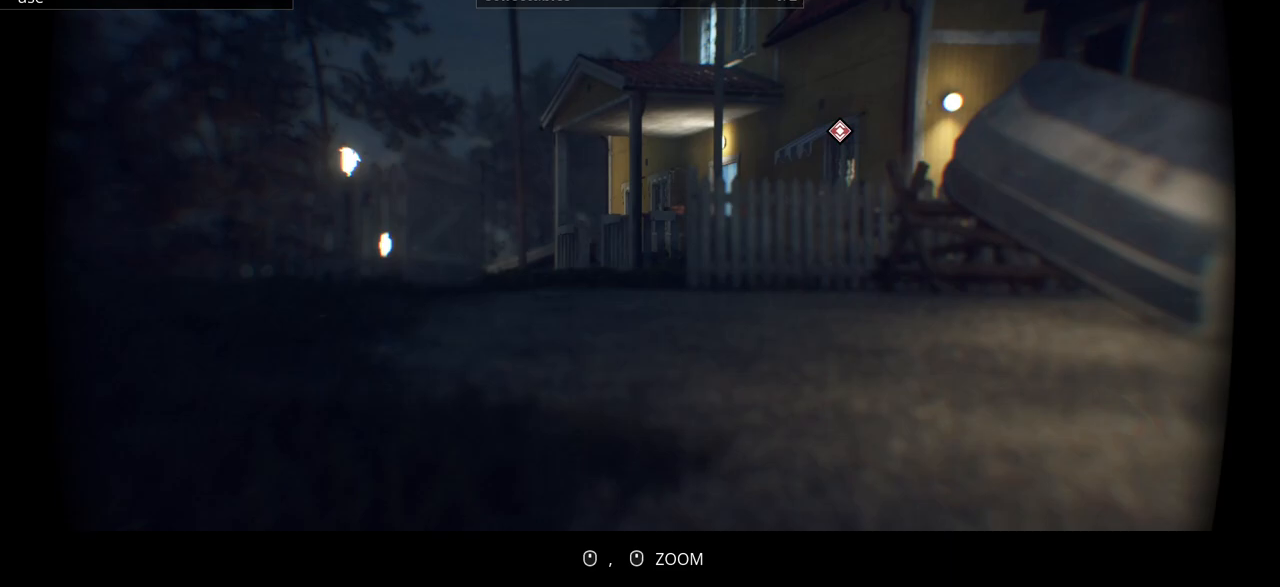
{"keys": [], "events": []}
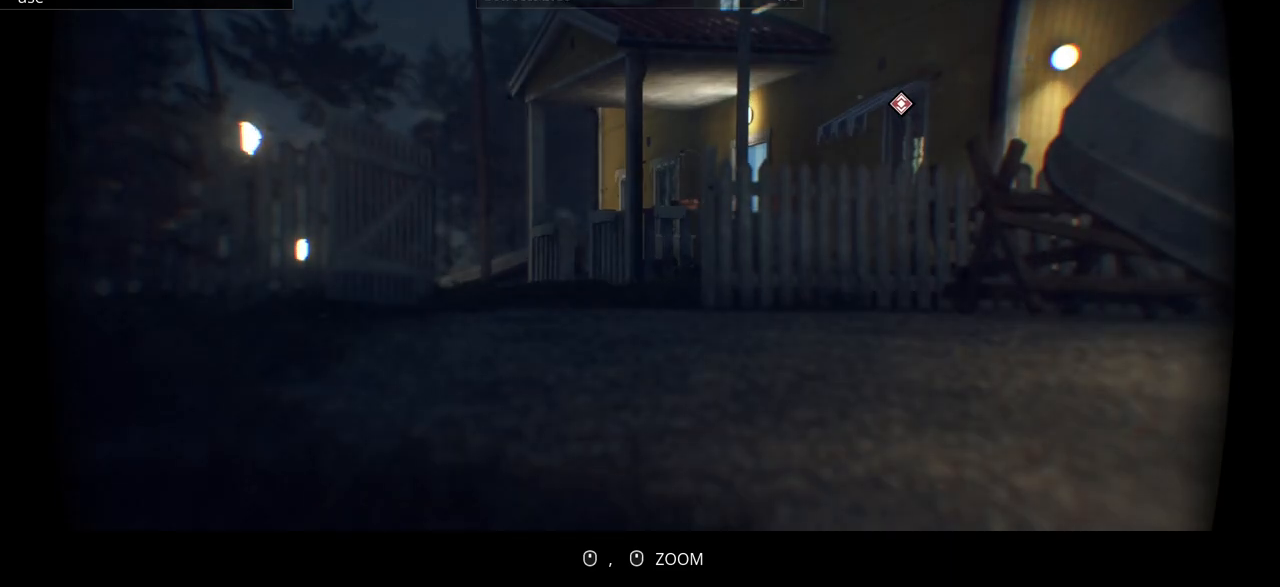
{"keys": ["d"], "events": [[450, "d", "down"]]}
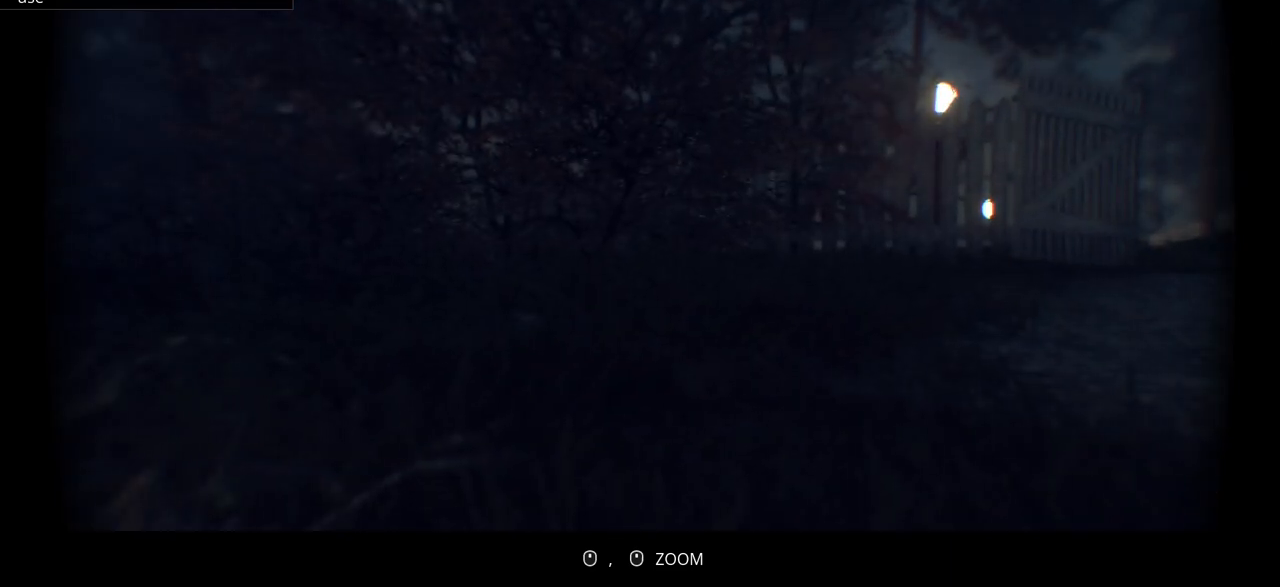
{"keys": ["d", "w"], "events": [[383, "w", "down"]]}
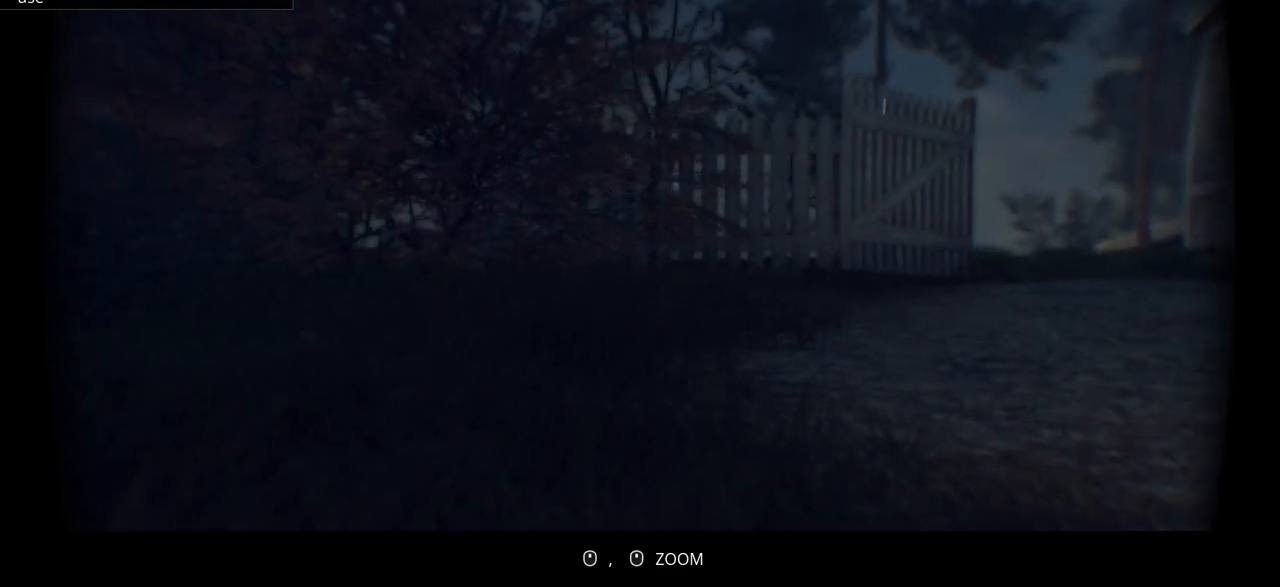
{"keys": ["d", "w"], "events": []}
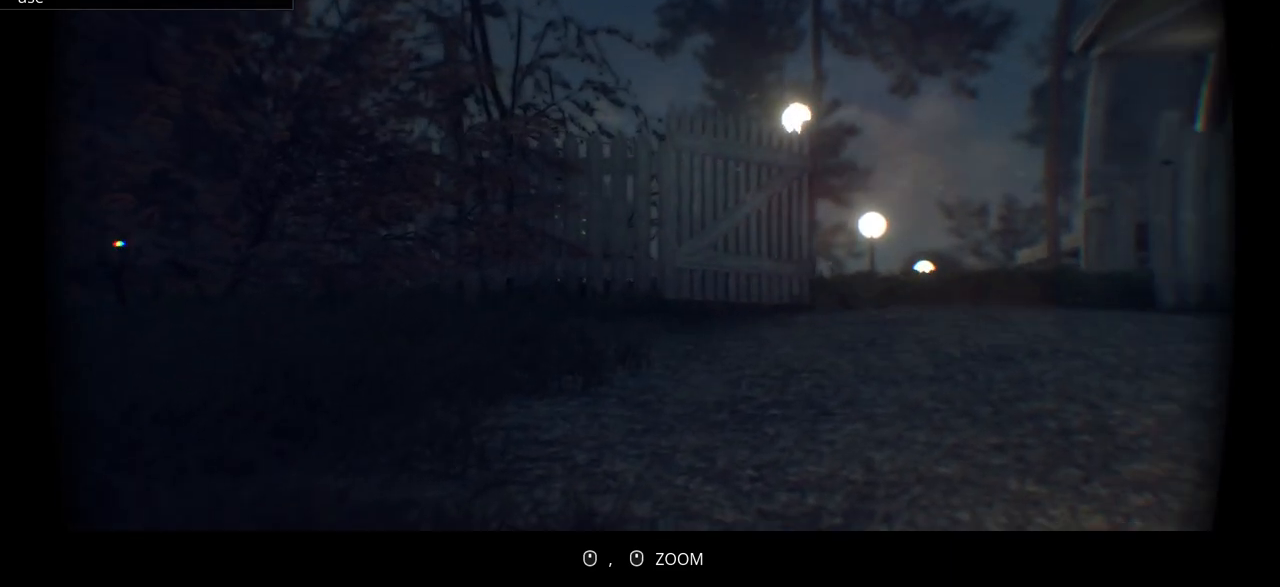
{"keys": ["w"], "events": [[317, "d", "up"]]}
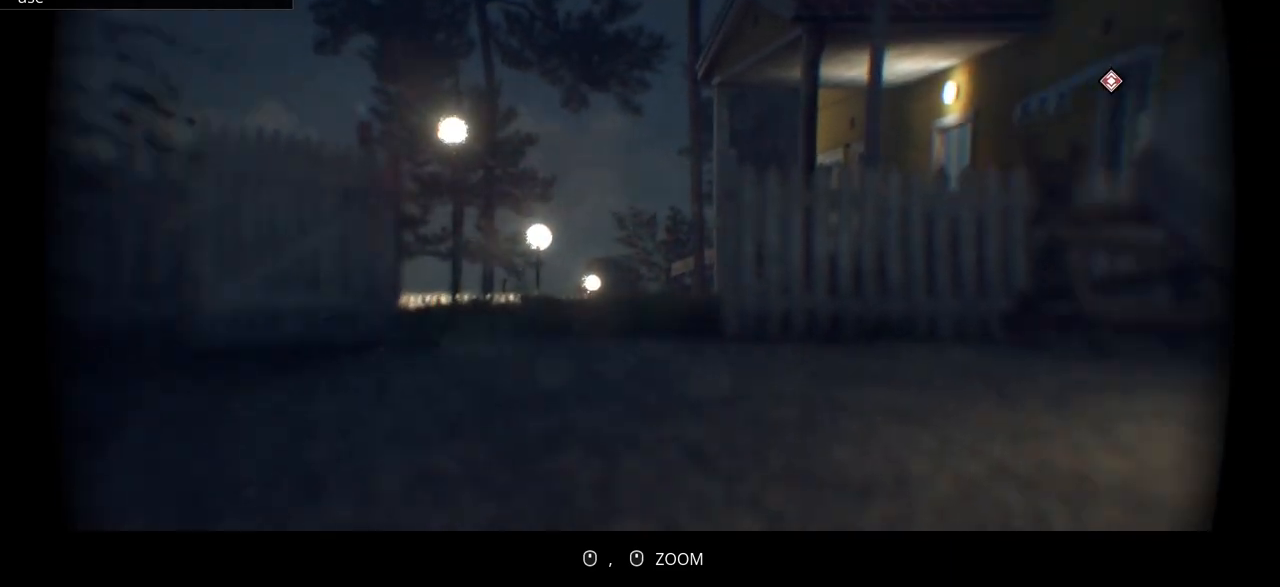
{"keys": ["a", "w"], "events": [[17, "a", "down"]]}